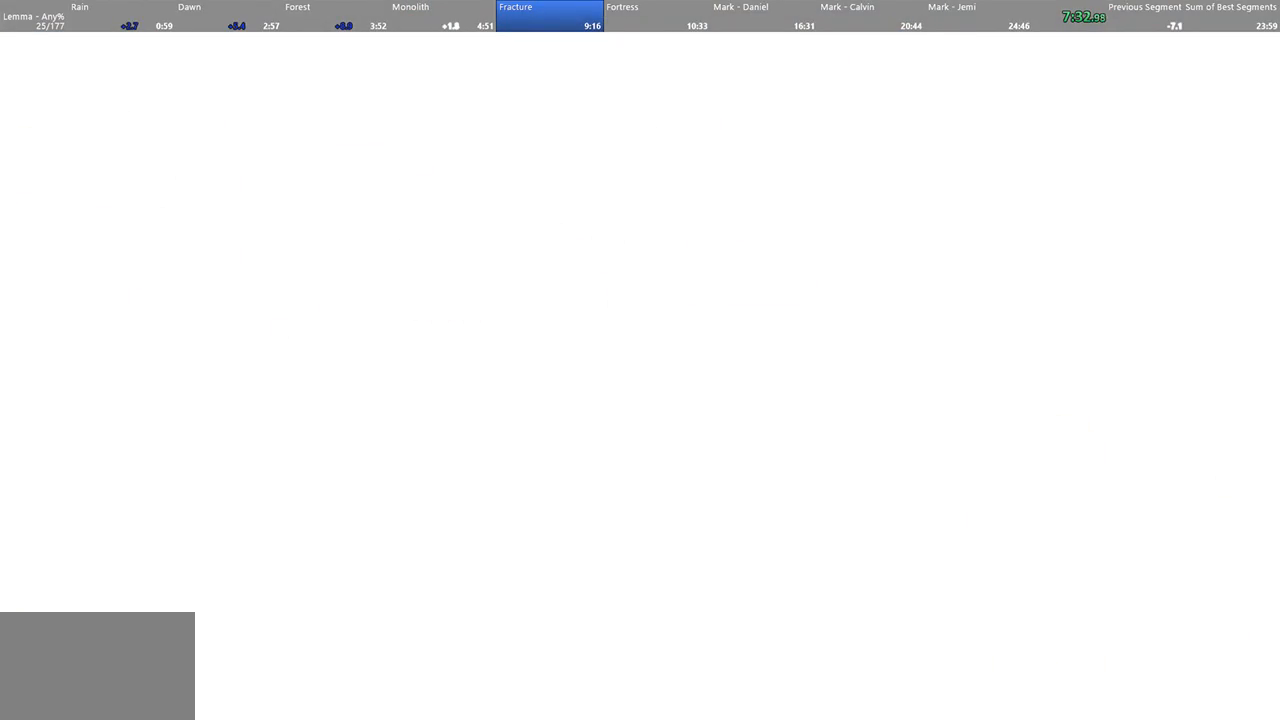
Gameplay with keyboard and mouse; each line is a JSON object with the keys and mouse buttons held at the frame after it. "events" lists presses ("down") and releases ("up") of "1", "2", "3", "4", "5", "a", "alt", "c", "ctrl", "d", "e", "f", "q", "r", "s", "shift", "space", "tab", "v", "w", "x", "z", "mouse_left", "mouse_middle", "mouse_right", "mouse_wheel_up" and "mouse_wheel_down" between this image and that frame as [ms after this image, input, new state], when the widget could be followed in between. "mouse_left", "mouse_middle", "mouse_right", "mouse_wheel_up", "mouse_wheel_down" = the "left", "middle", "right", "wheel_up", "wheel_down" buttons of the "mouse" list. No other keys are recorded. Not read: mouse_move.
{"keys": ["w"], "mouse": [], "events": [[267, "w", "down"]]}
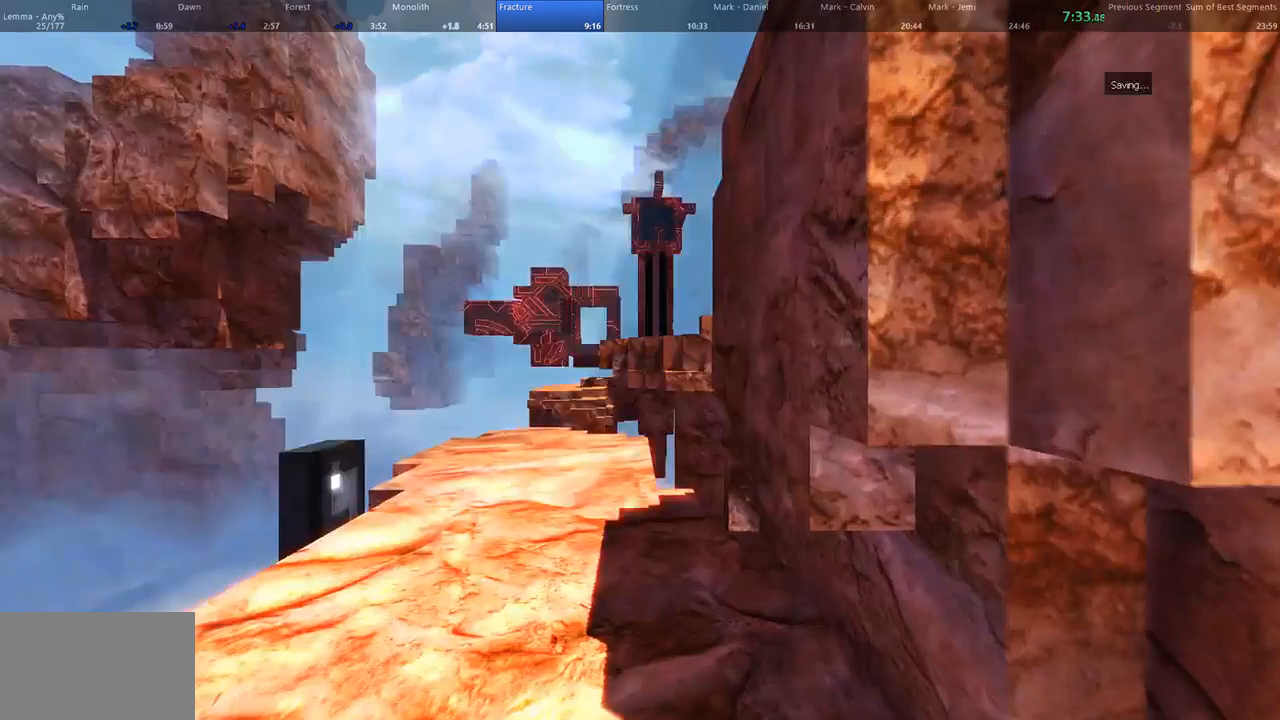
{"keys": ["w"], "mouse": [], "events": []}
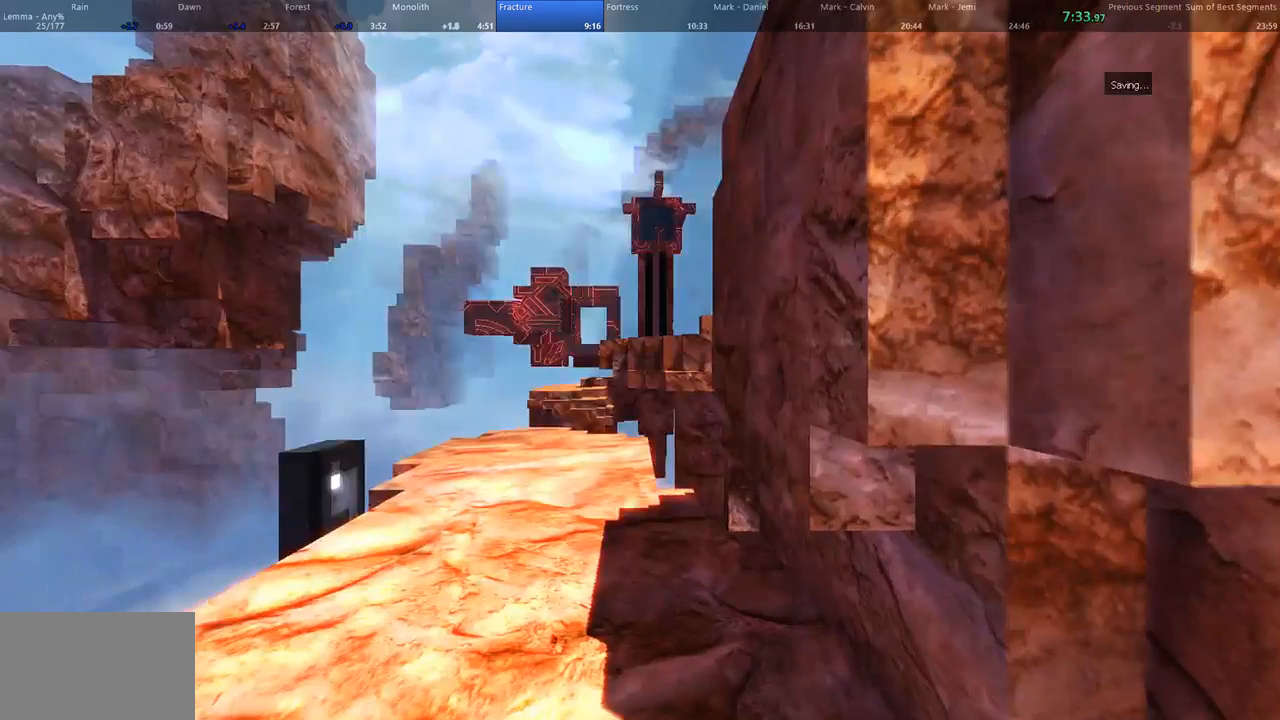
{"keys": ["w"], "mouse": [], "events": [[200, "a", "down"], [500, "a", "up"]]}
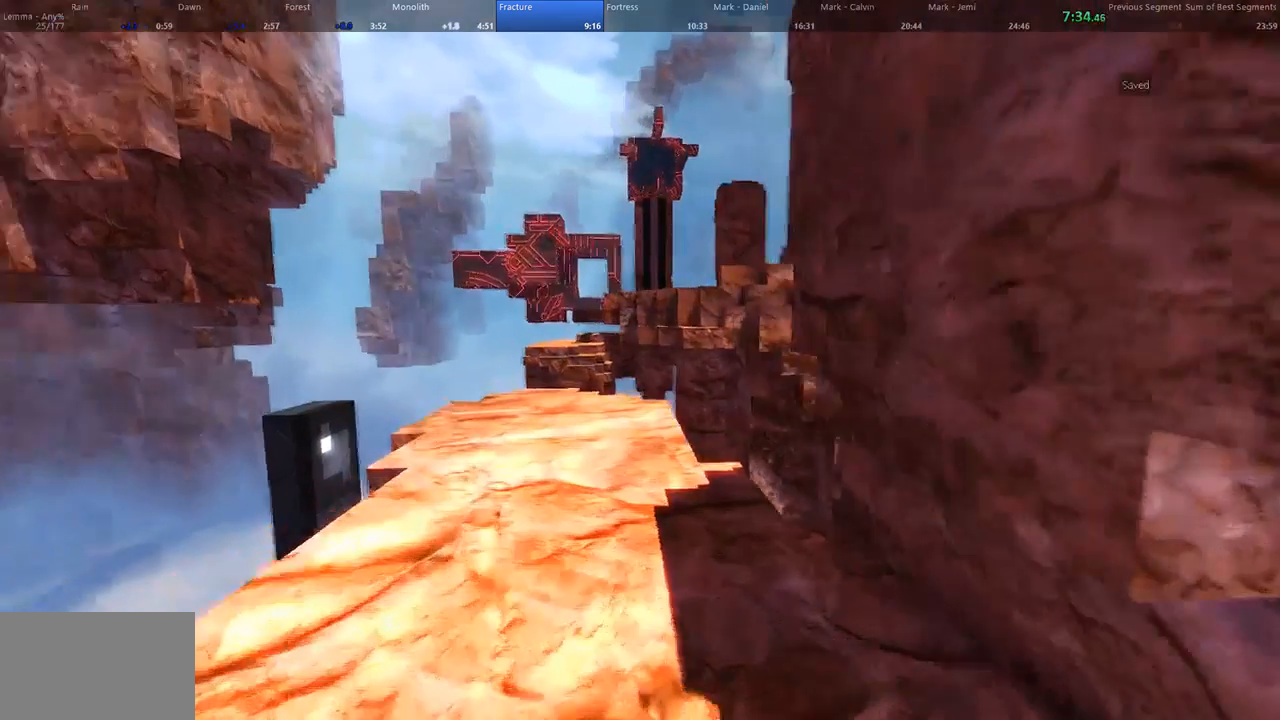
{"keys": ["w"], "mouse": [], "events": []}
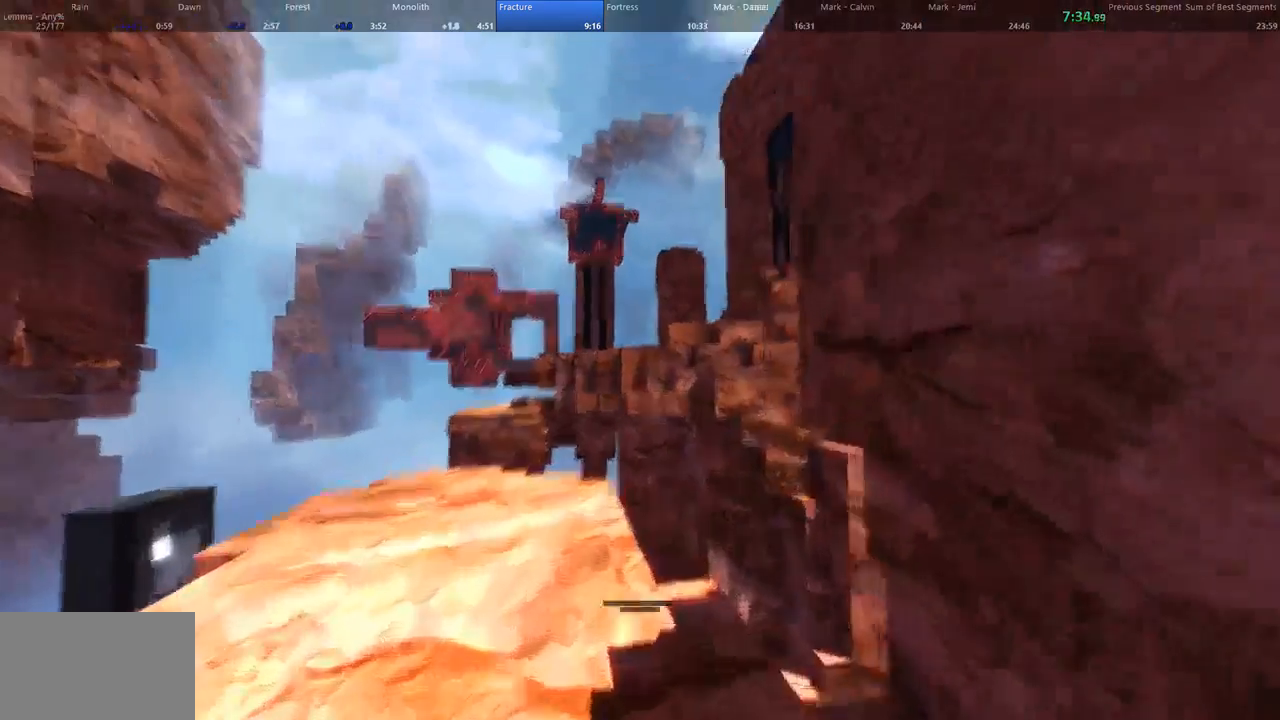
{"keys": ["d", "shift", "w"], "mouse": [], "events": [[67, "space", "down"], [167, "d", "down"], [233, "space", "up"], [400, "shift", "down"]]}
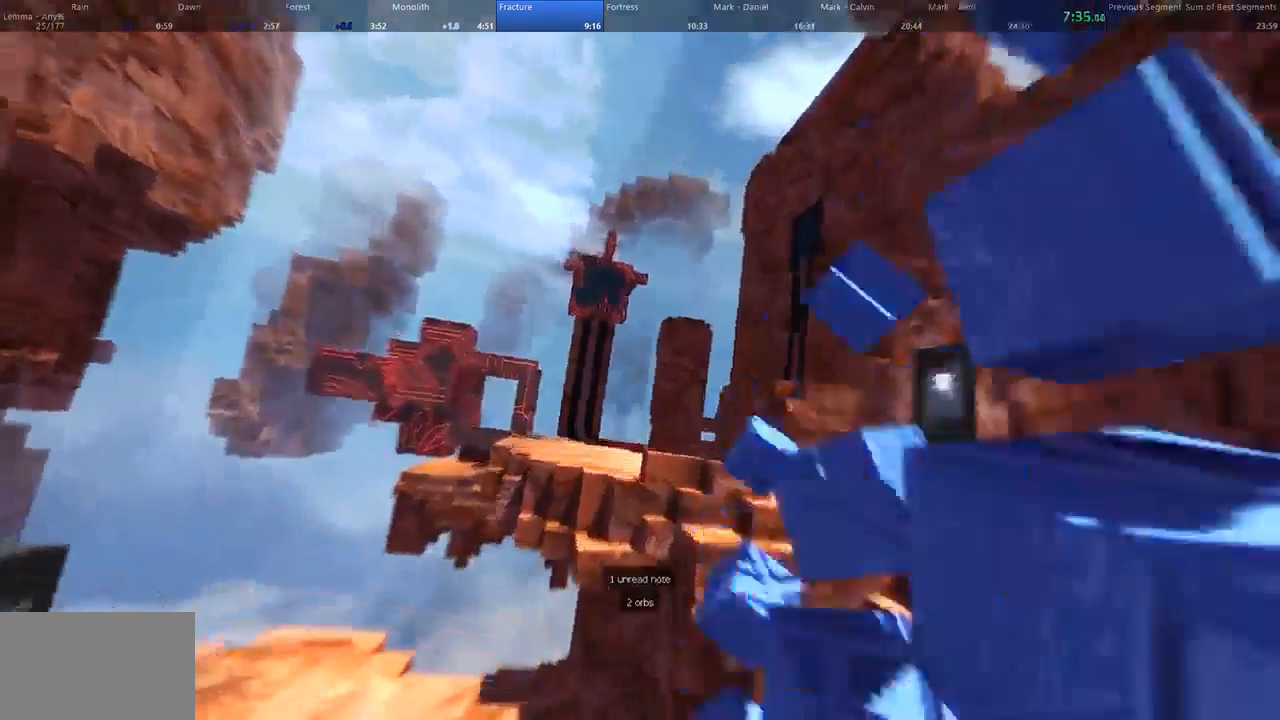
{"keys": ["d", "shift", "w"], "mouse": [], "events": []}
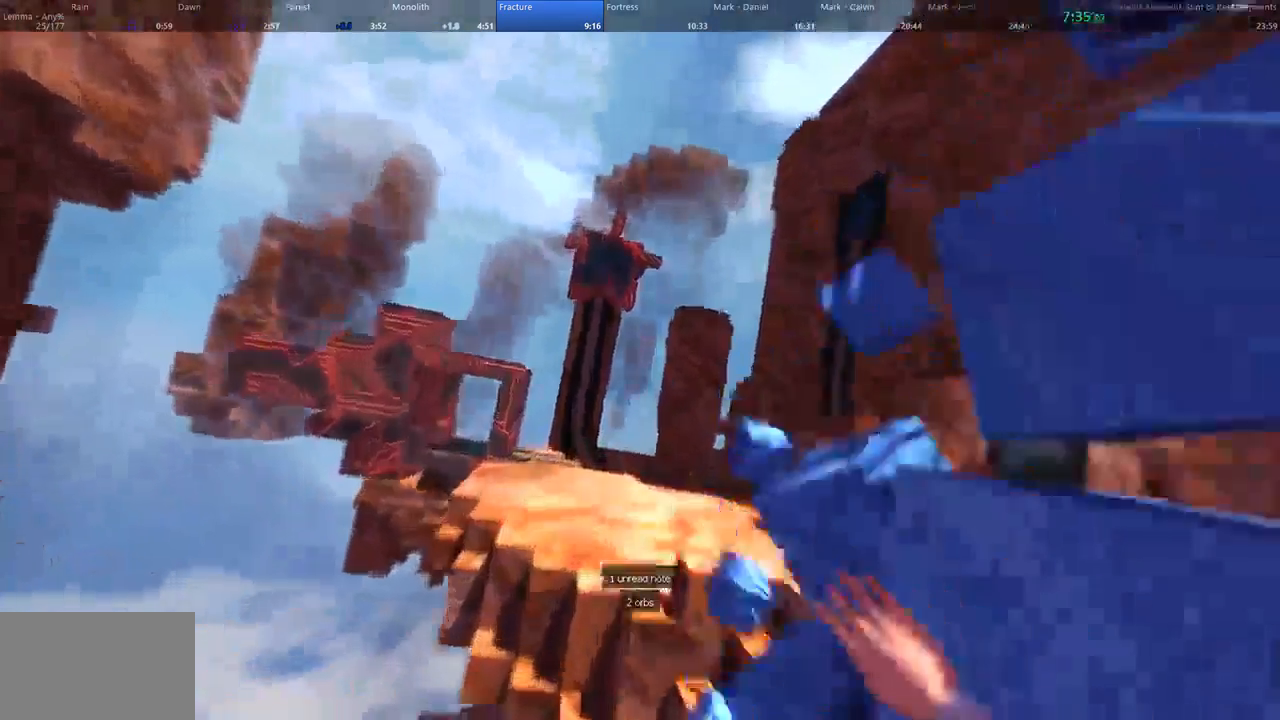
{"keys": ["d", "shift", "w"], "mouse": [], "events": []}
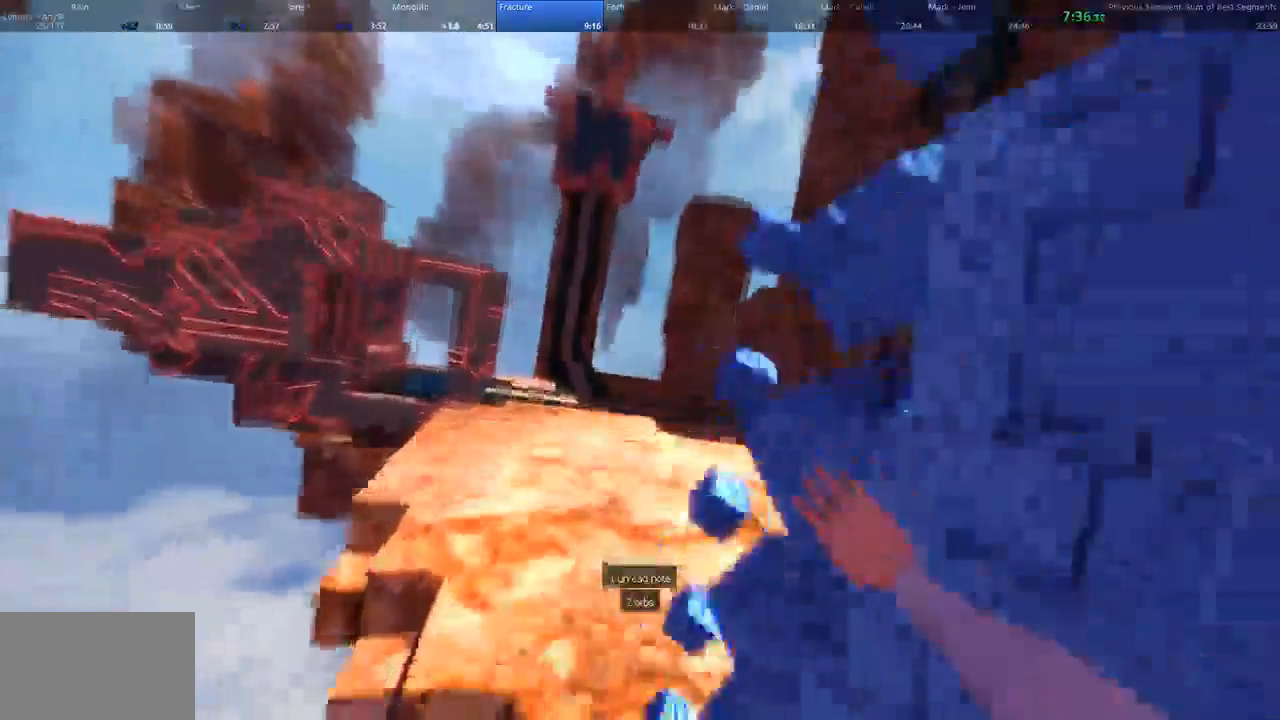
{"keys": ["w"], "mouse": [], "events": [[200, "shift", "up"], [267, "d", "up"]]}
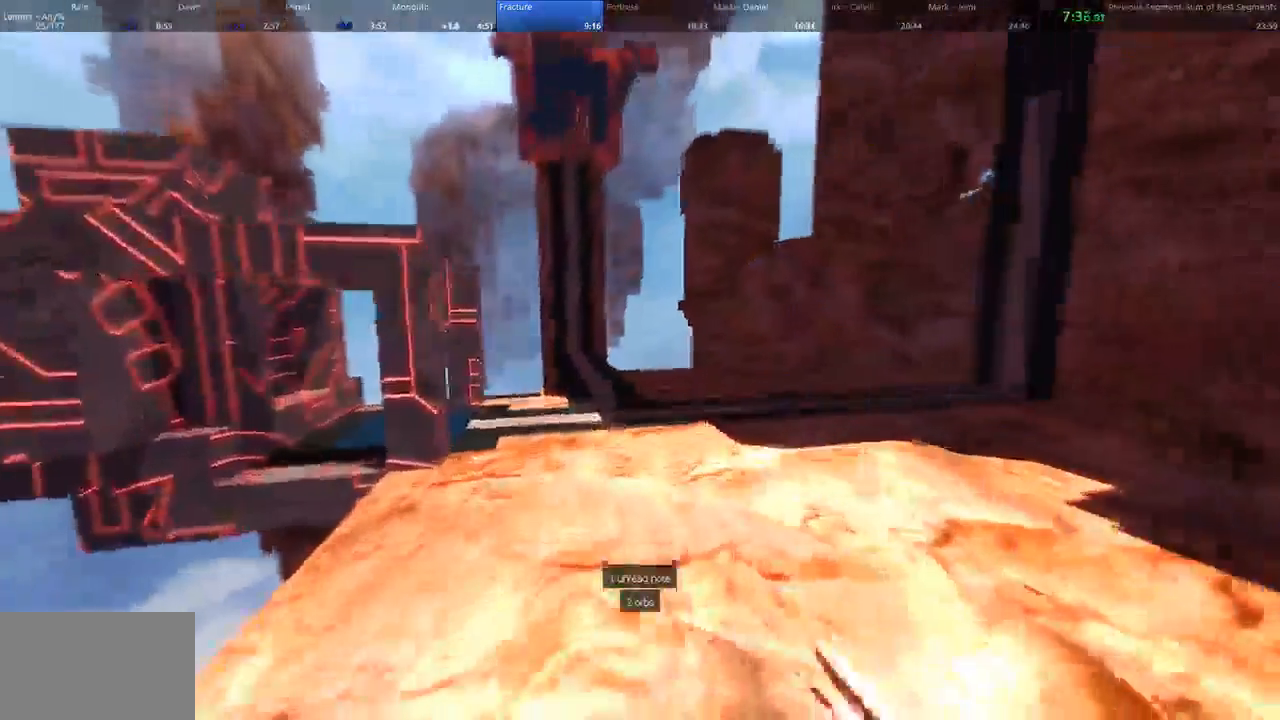
{"keys": ["w"], "mouse": [], "events": []}
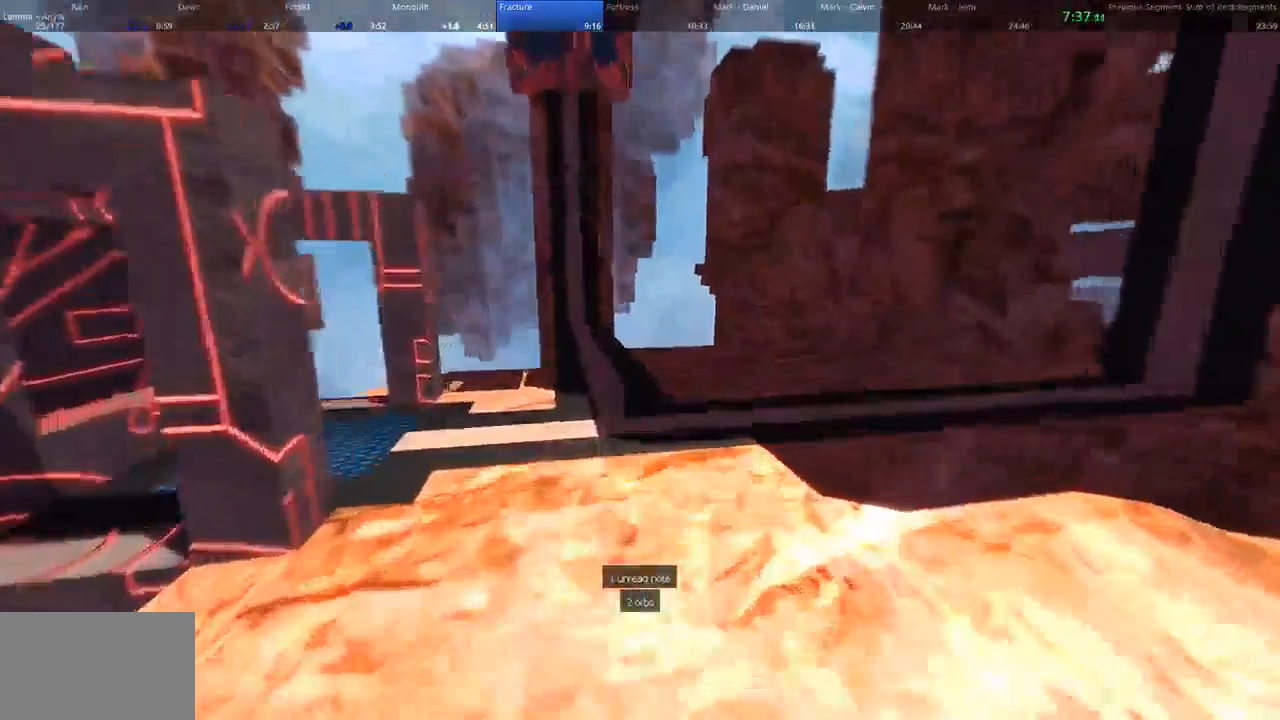
{"keys": ["w"], "mouse": [], "events": []}
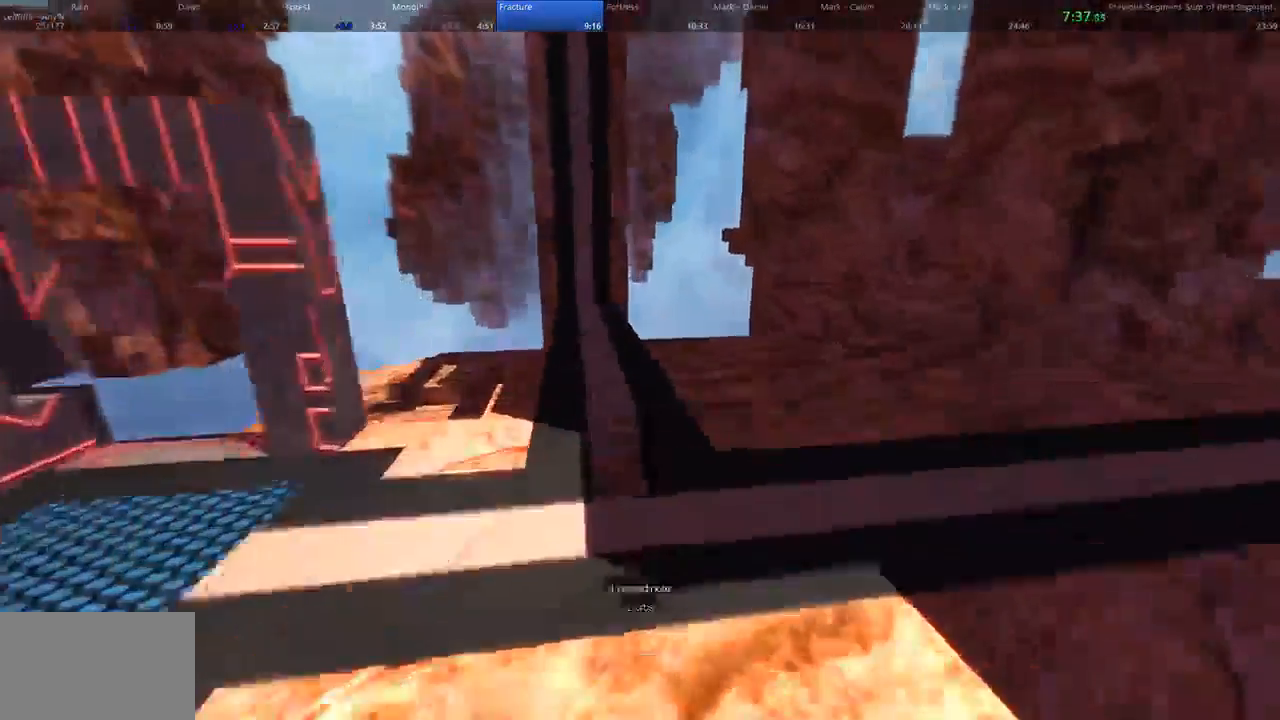
{"keys": ["w"], "mouse": ["left"], "events": [[200, "mouse_left", "down"]]}
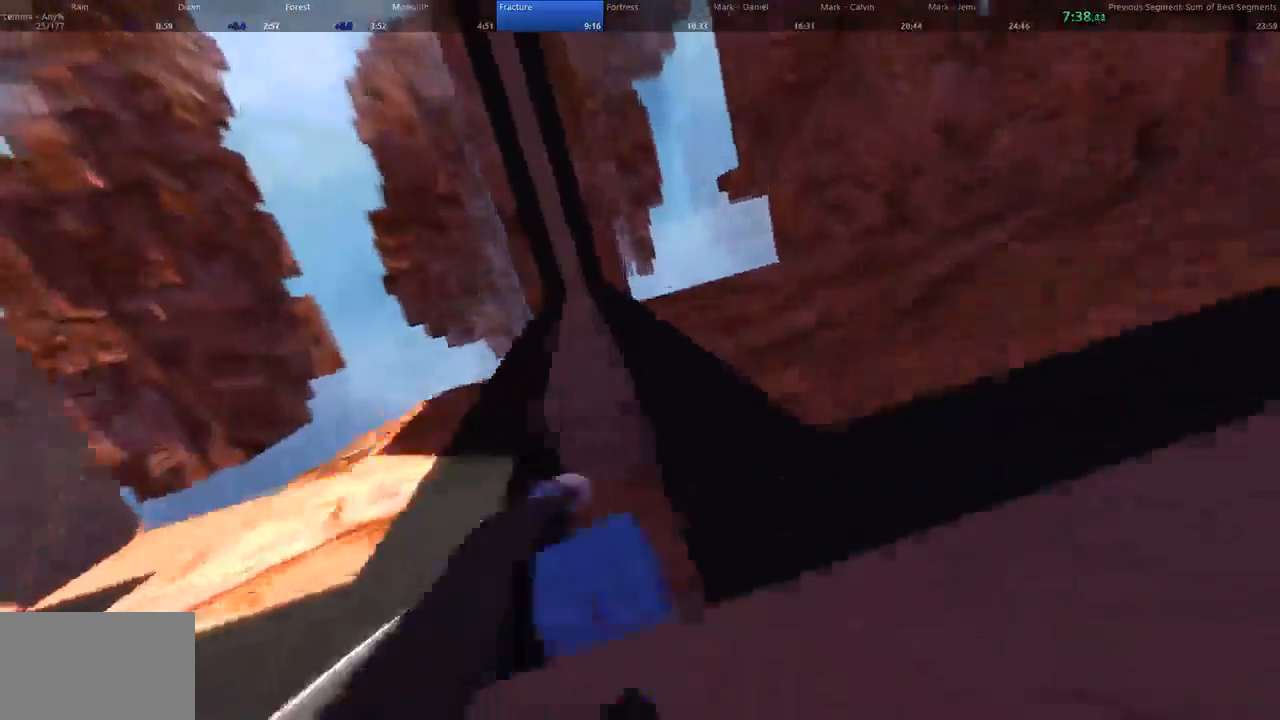
{"keys": [], "mouse": ["left"], "events": [[233, "w", "up"]]}
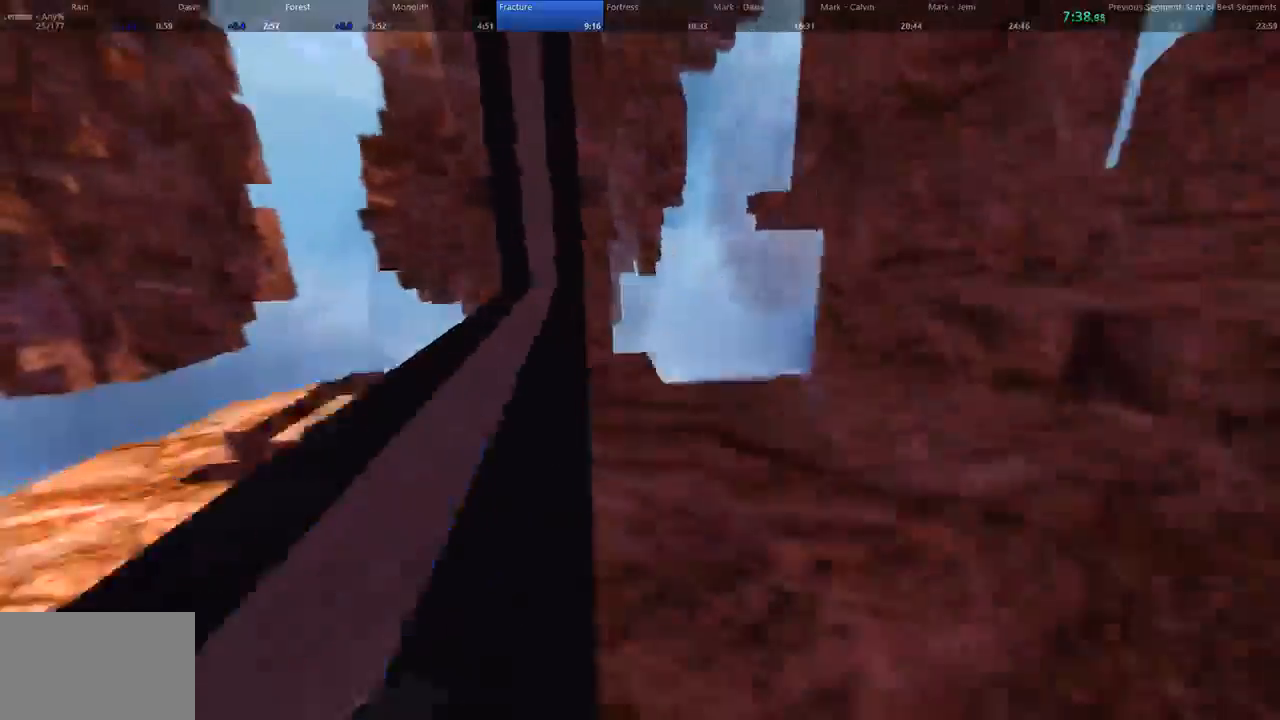
{"keys": ["a", "s"], "mouse": []}
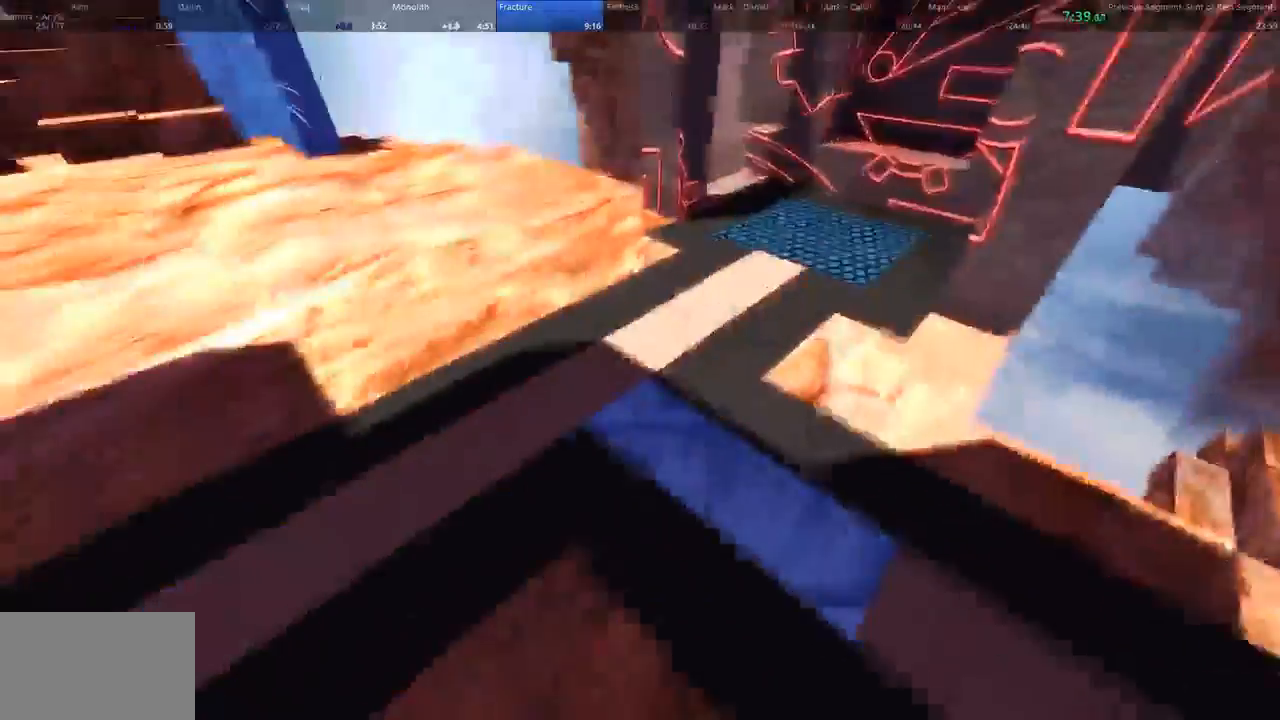
{"keys": ["a", "w"], "mouse": [], "events": [[233, "s", "up"], [333, "w", "down"]]}
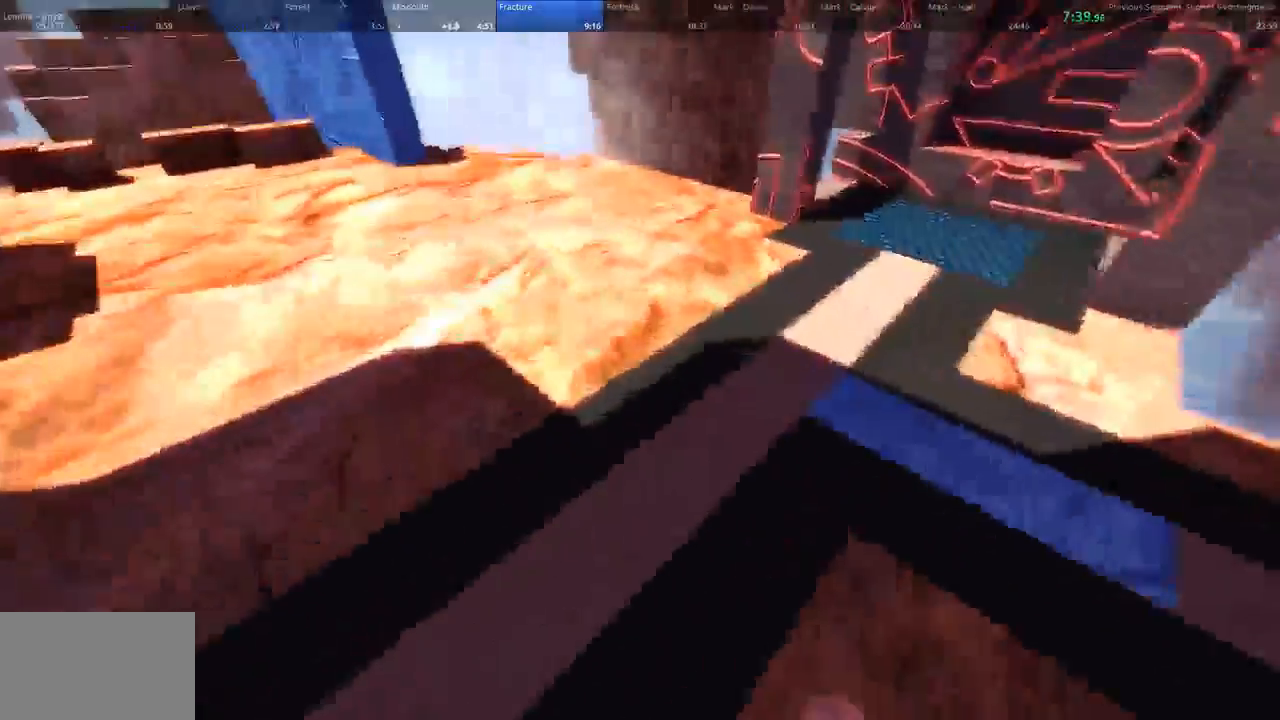
{"keys": ["a", "w"], "mouse": [], "events": []}
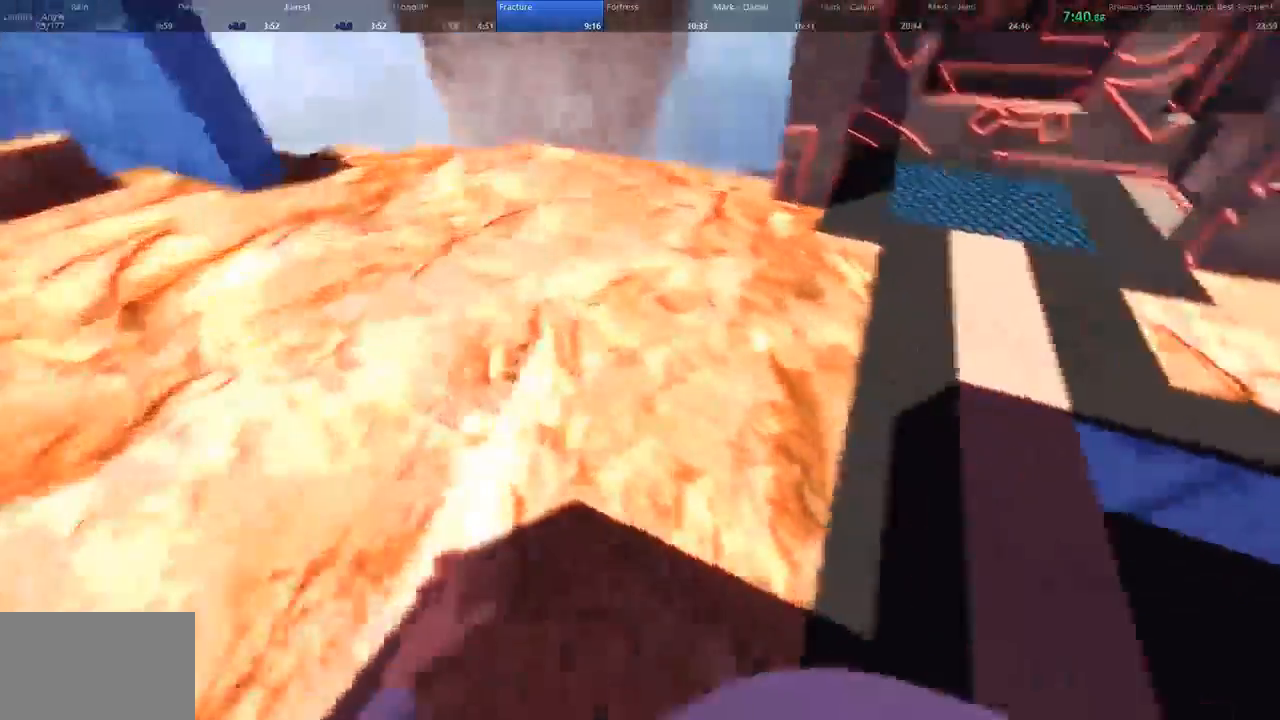
{"keys": ["a", "w"], "mouse": [], "events": []}